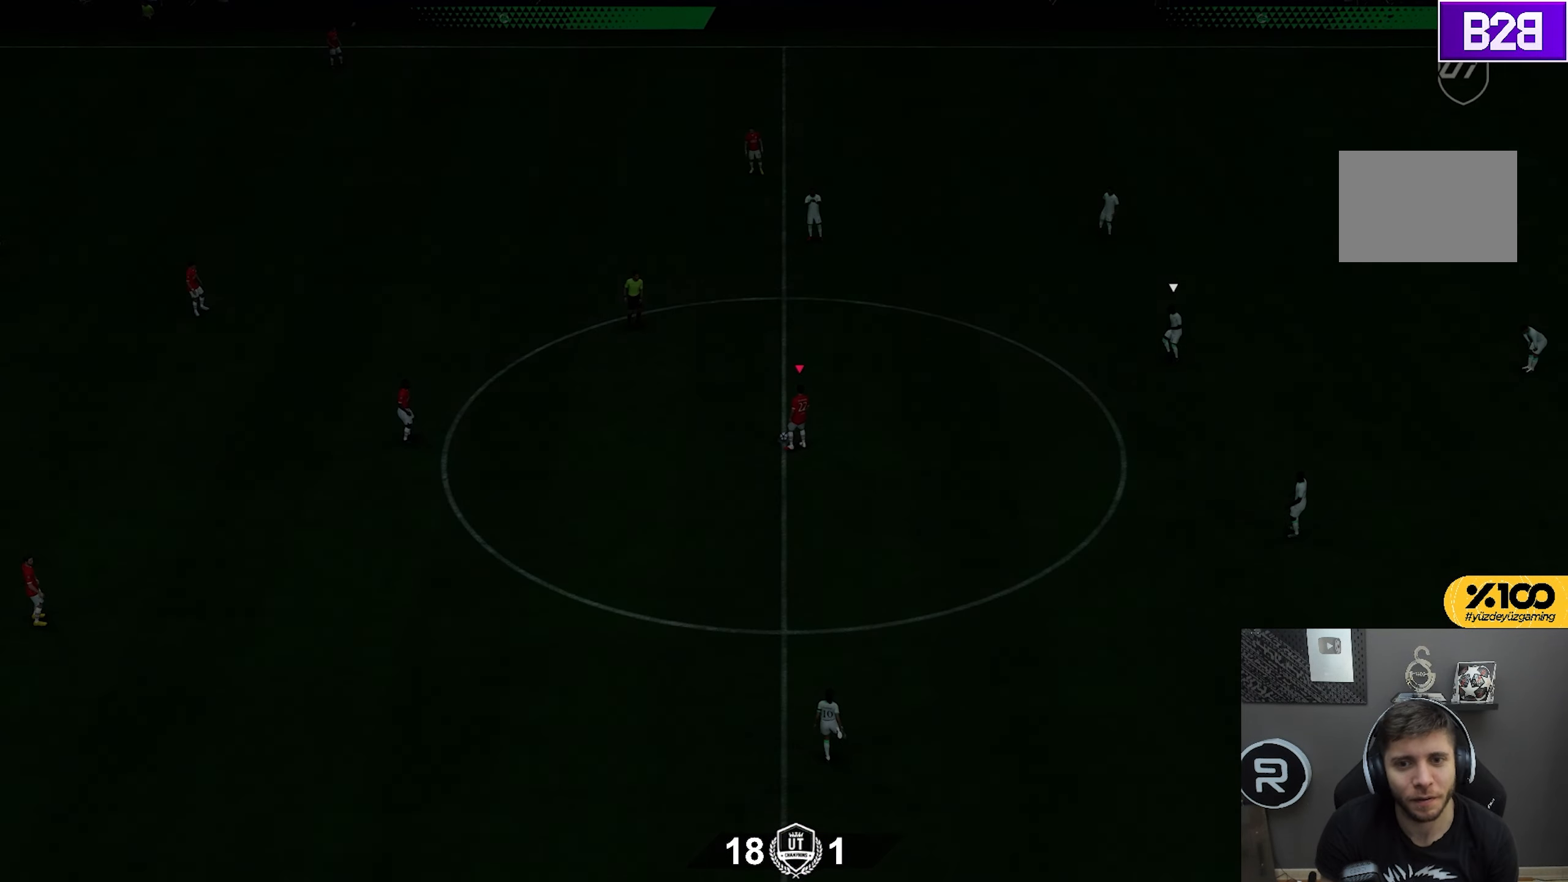
Gameplay with a controller (PlayStation layout); each line is a JSON object with the inputs held at the frame after it (dt_ms = milliseconds from this image to that frame). "events" lists button and stick changes between this image and that frame as [ms after this image, input, new state], when the widget could be followed in between. Not read: L3 R3.
{"dt_ms": 500, "buttons": [], "left_stick": "left", "right_stick": "center", "events": [[333, "CROSS", "down"], [400, "CROSS", "up"], [433, "left_stick", "left"]]}
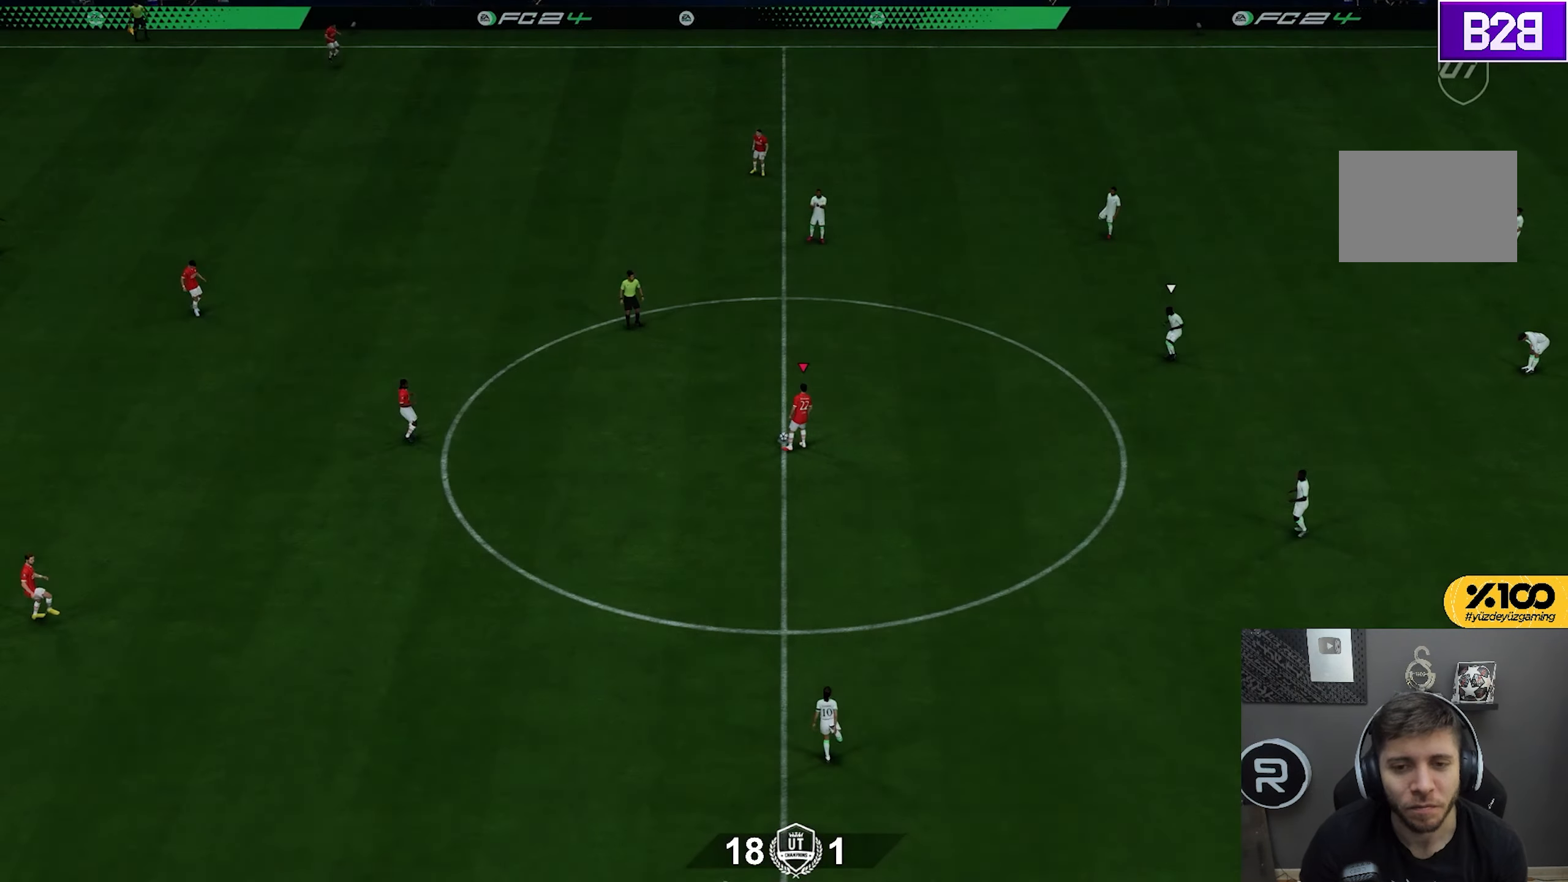
{"dt_ms": 500, "buttons": [], "left_stick": "center", "right_stick": "center", "events": [[100, "CROSS", "down"], [317, "CROSS", "up"], [317, "left_stick", "center"]]}
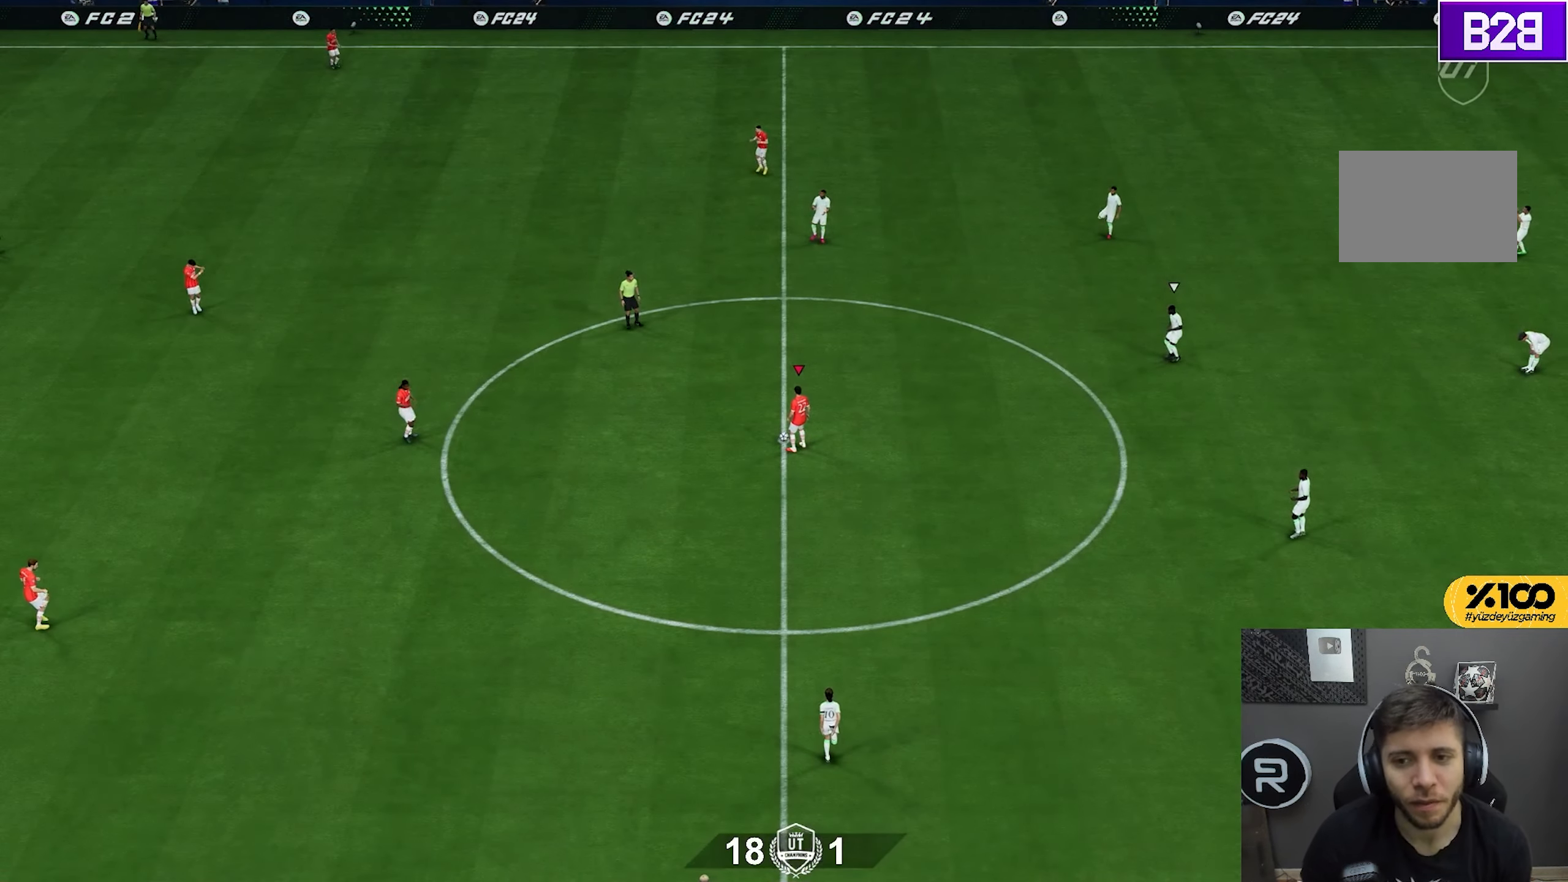
{"dt_ms": 500, "buttons": ["CROSS"], "left_stick": "left", "right_stick": "center", "events": [[150, "left_stick", "left"], [183, "CROSS", "down"], [250, "CROSS", "up"], [317, "CROSS", "down"], [383, "CROSS", "up"], [450, "CROSS", "down"]]}
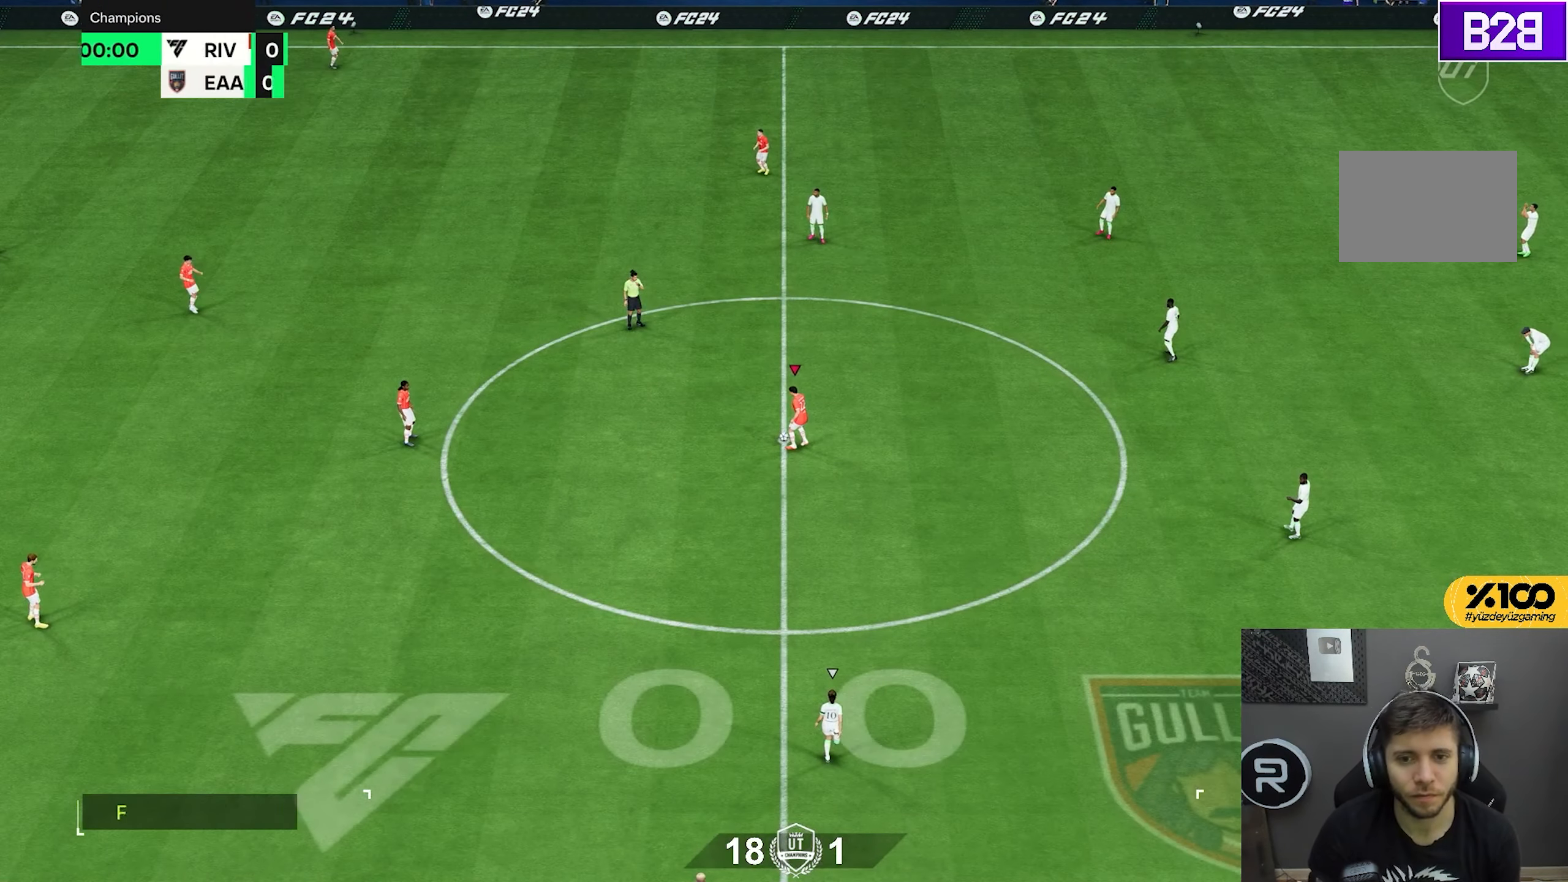
{"dt_ms": 1000, "buttons": ["R2"], "left_stick": "center", "right_stick": "center", "events": [[33, "CROSS", "up"], [133, "left_stick", "center"], [417, "left_stick", "right"], [467, "left_stick", "up"], [483, "CROSS", "down"], [483, "L1", "down"], [583, "CROSS", "up"], [650, "L1", "up"], [733, "left_stick", "center"], [850, "R2", "down"]]}
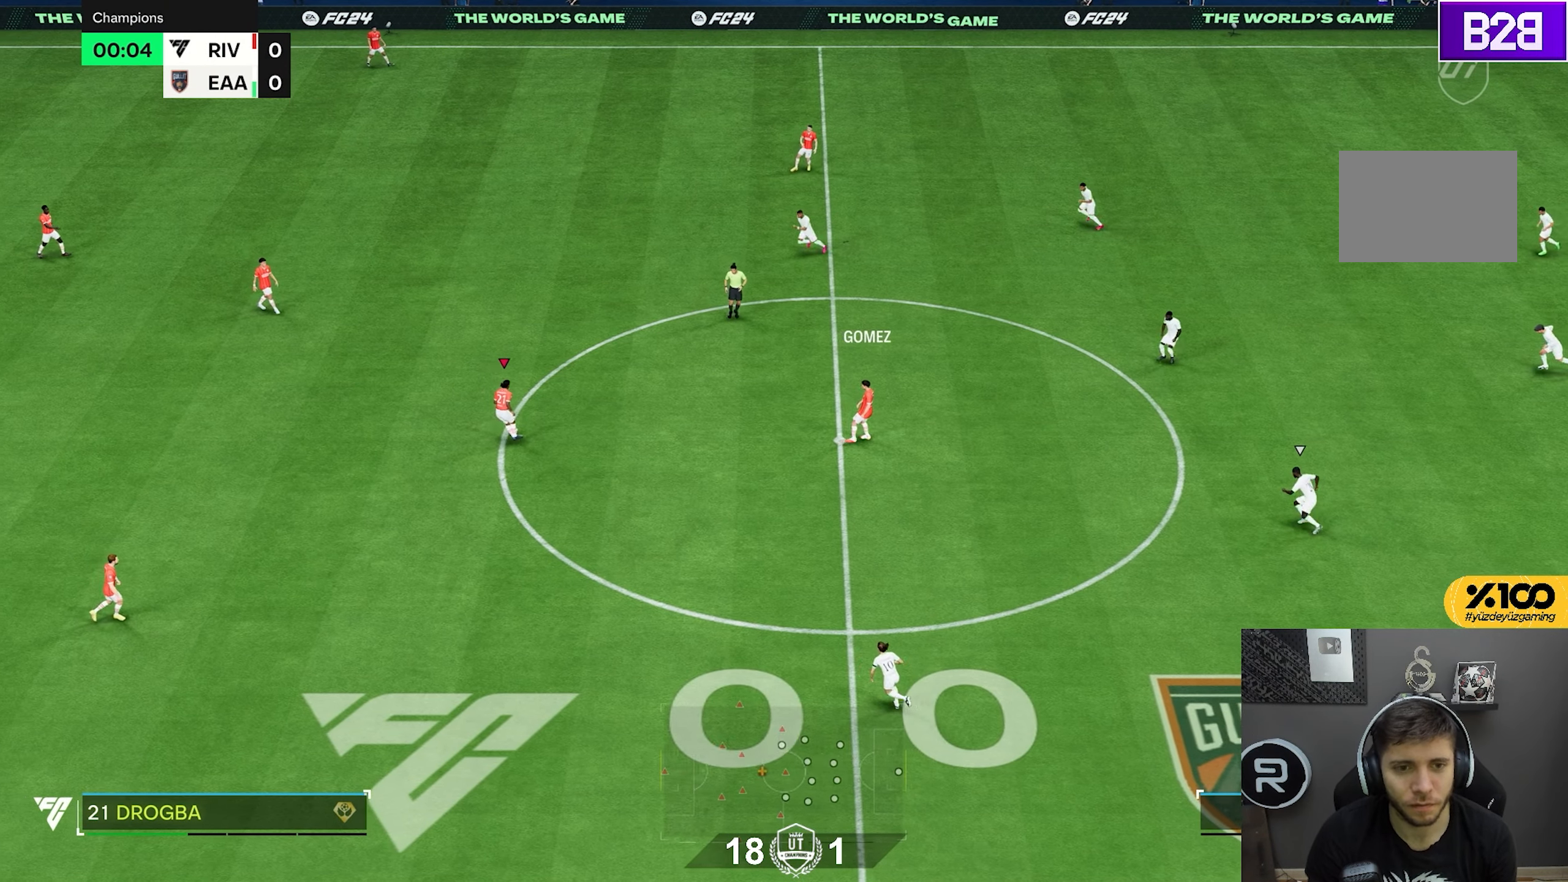
{"dt_ms": 500, "buttons": [], "left_stick": "down-right", "right_stick": "center", "events": [[33, "R2", "up"], [267, "left_stick", "down-right"], [317, "CROSS", "down"], [400, "CROSS", "up"]]}
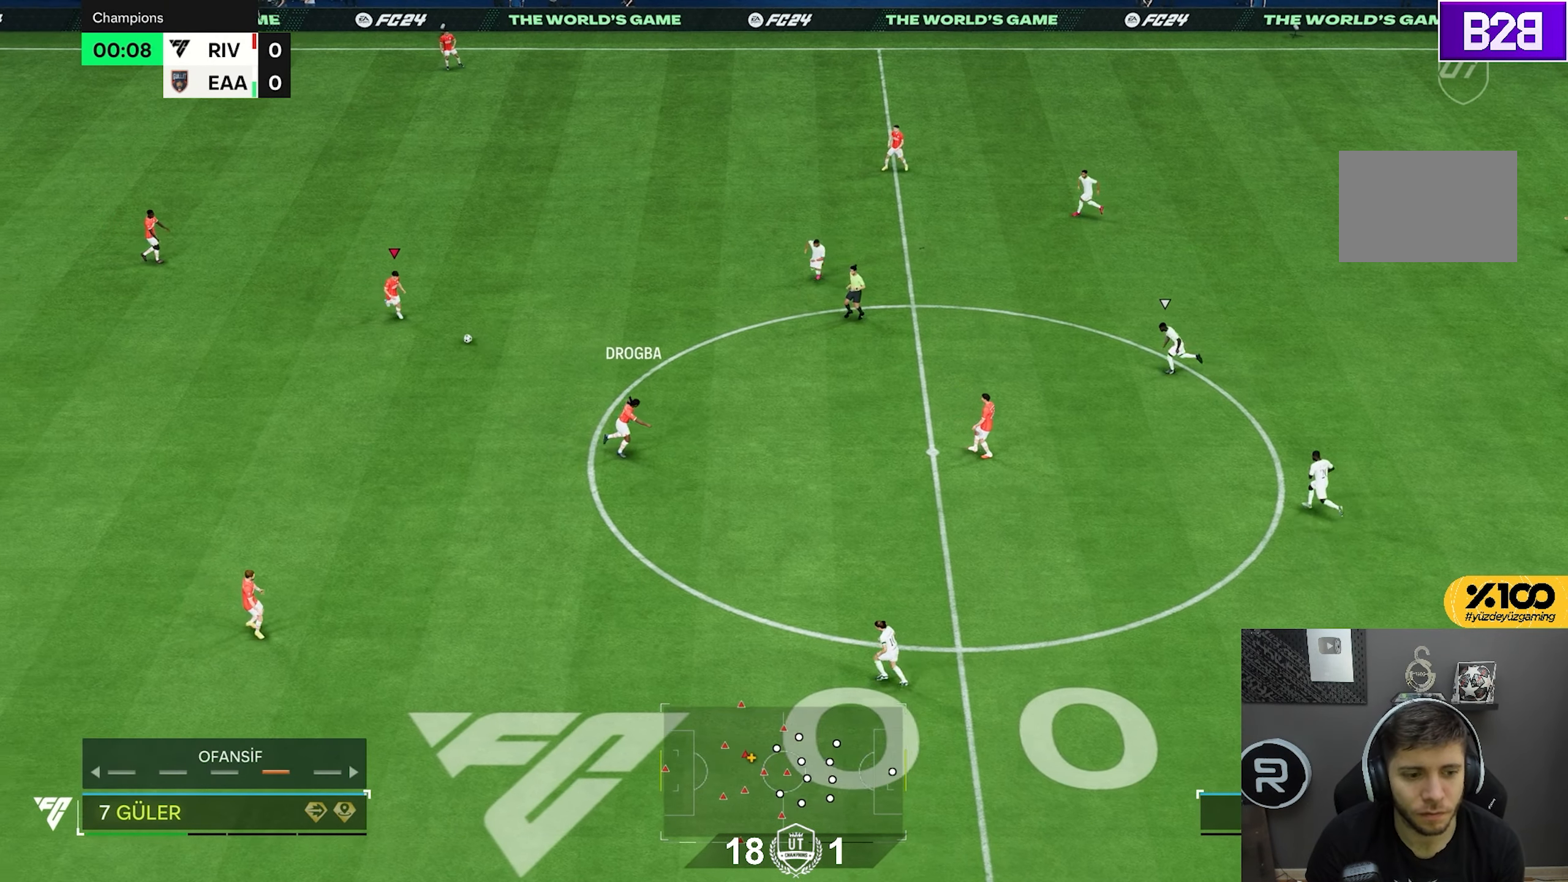
{"dt_ms": 500, "buttons": [], "left_stick": "down-right", "right_stick": "center", "events": [[217, "R2", "down"], [317, "left_stick", "center"], [383, "R2", "up"], [433, "left_stick", "down-right"]]}
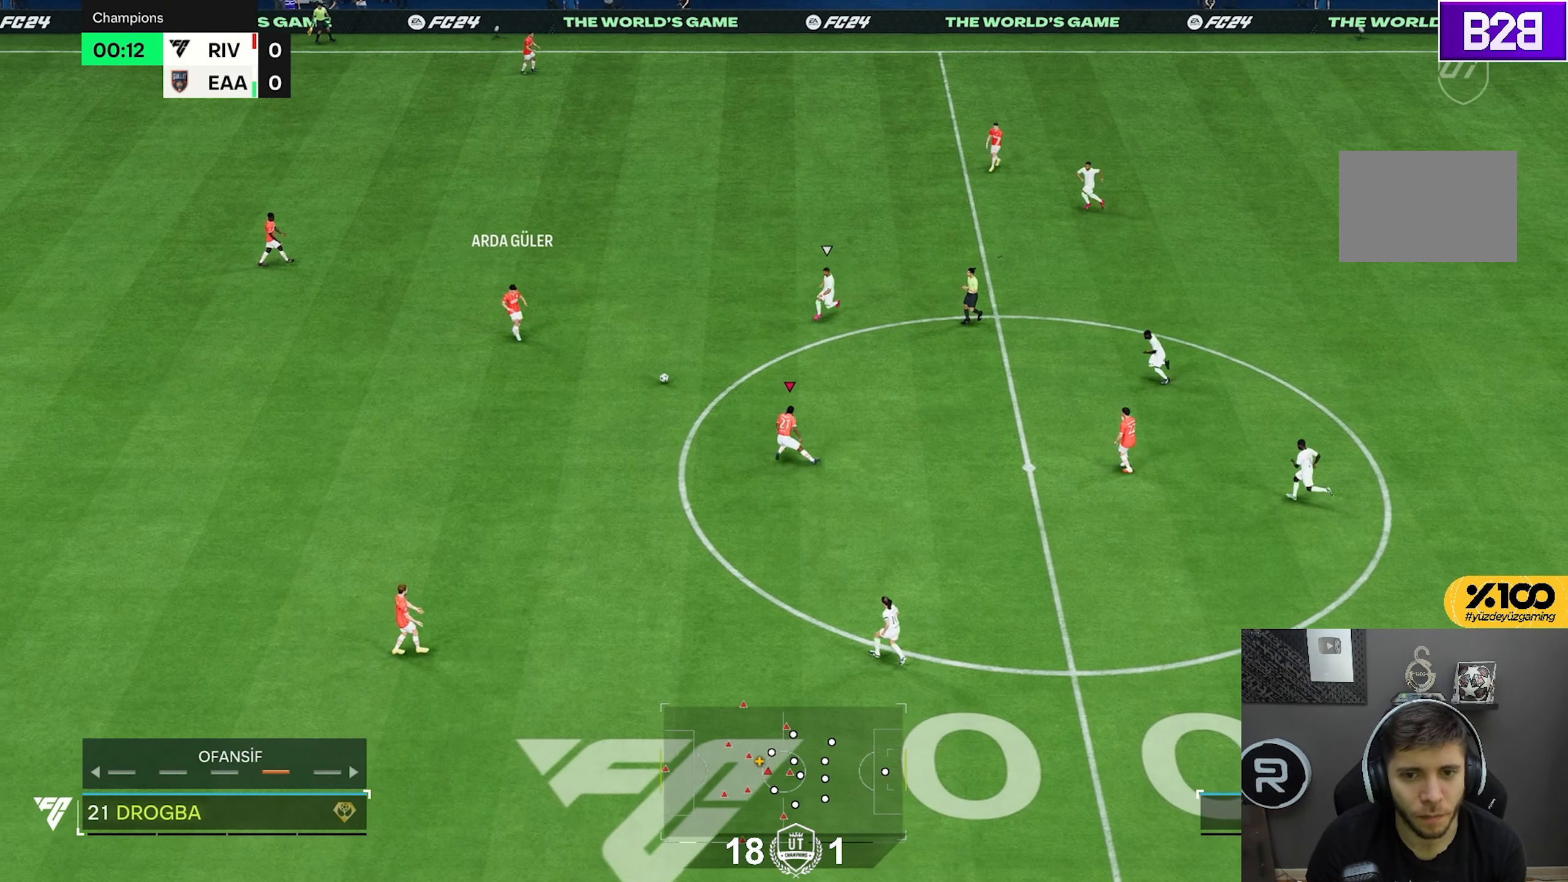
{"dt_ms": 1000, "buttons": [], "left_stick": "down", "right_stick": "center", "events": [[367, "right_stick", "right"], [500, "right_stick", "center"], [967, "left_stick", "down"]]}
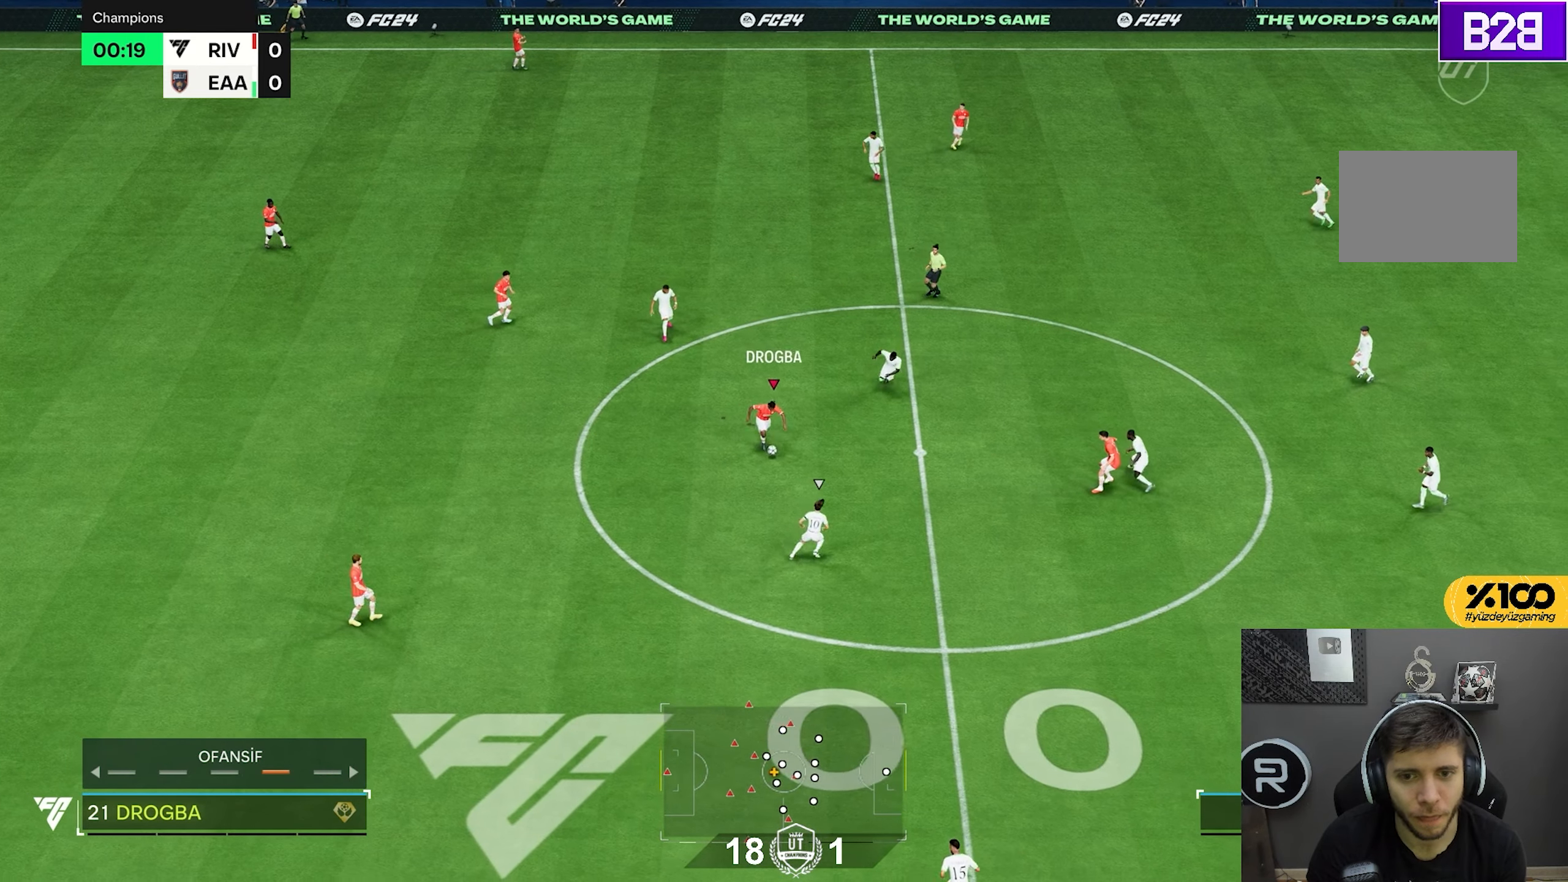
{"dt_ms": 500, "buttons": [], "left_stick": "down", "right_stick": "center", "events": [[300, "CROSS", "down"], [400, "CROSS", "up"]]}
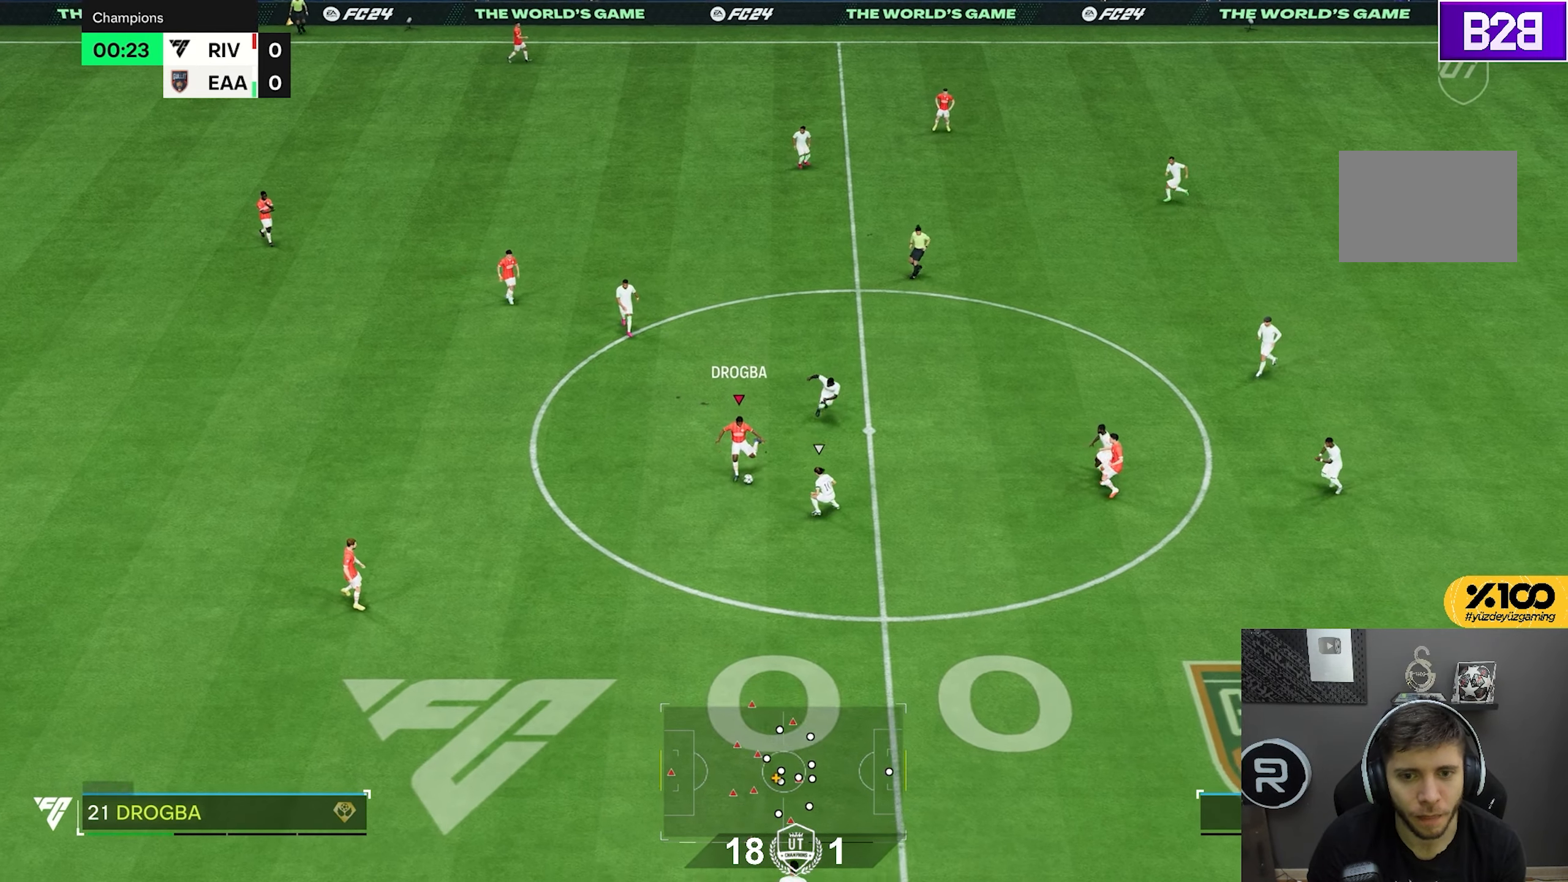
{"dt_ms": 500, "buttons": ["R2"], "left_stick": "down-right", "right_stick": "center", "events": [[150, "left_stick", "center"], [267, "R2", "down"], [300, "left_stick", "down-right"]]}
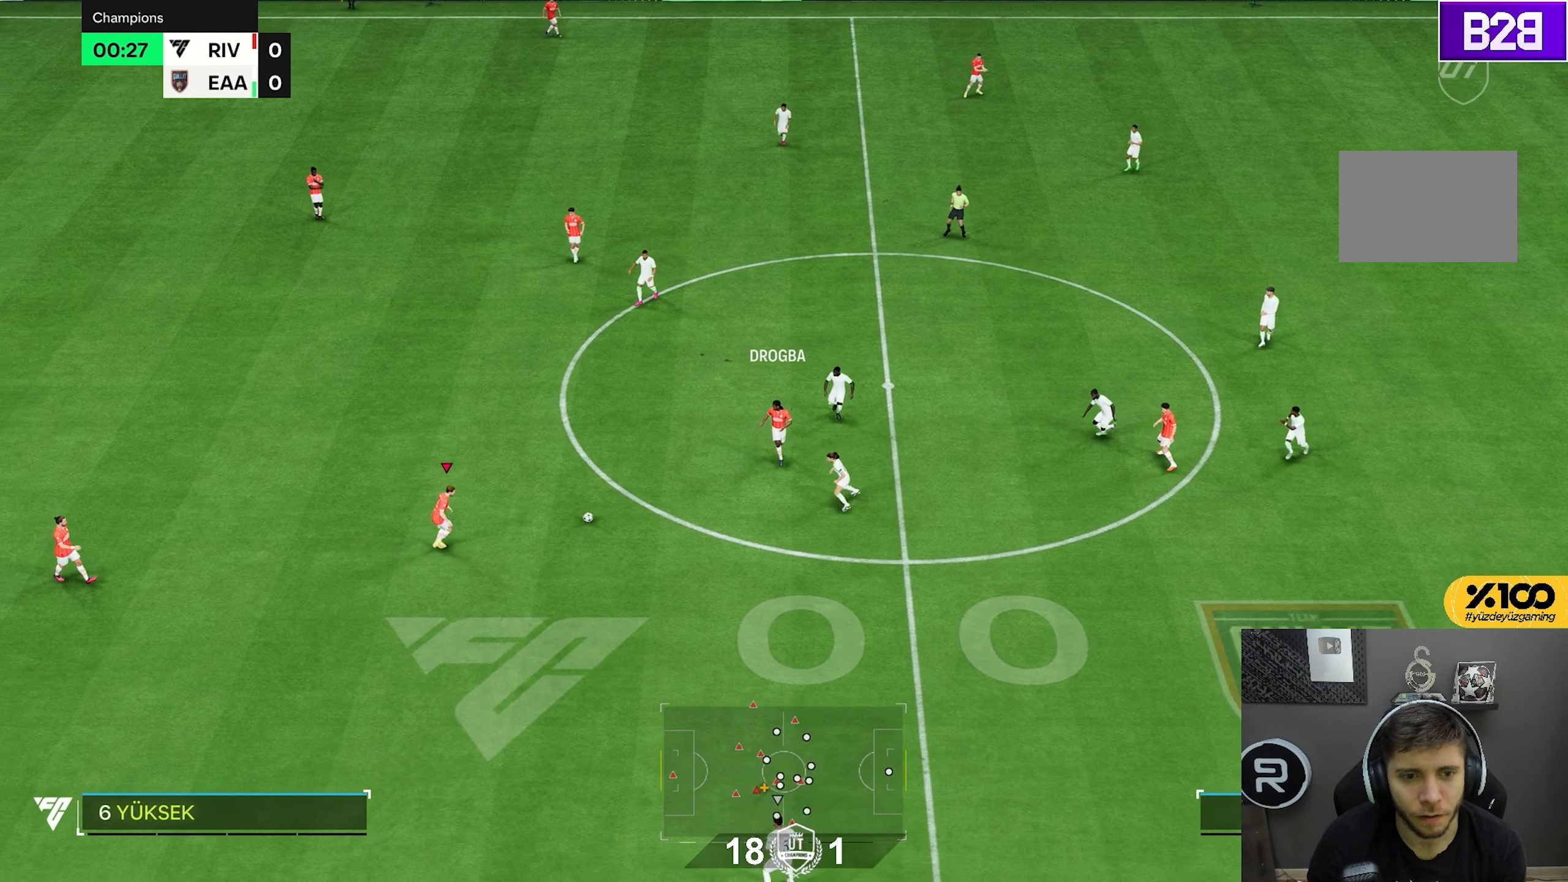
{"dt_ms": 500, "buttons": [], "left_stick": "down", "right_stick": "center", "events": [[100, "R2", "up"], [433, "left_stick", "down"]]}
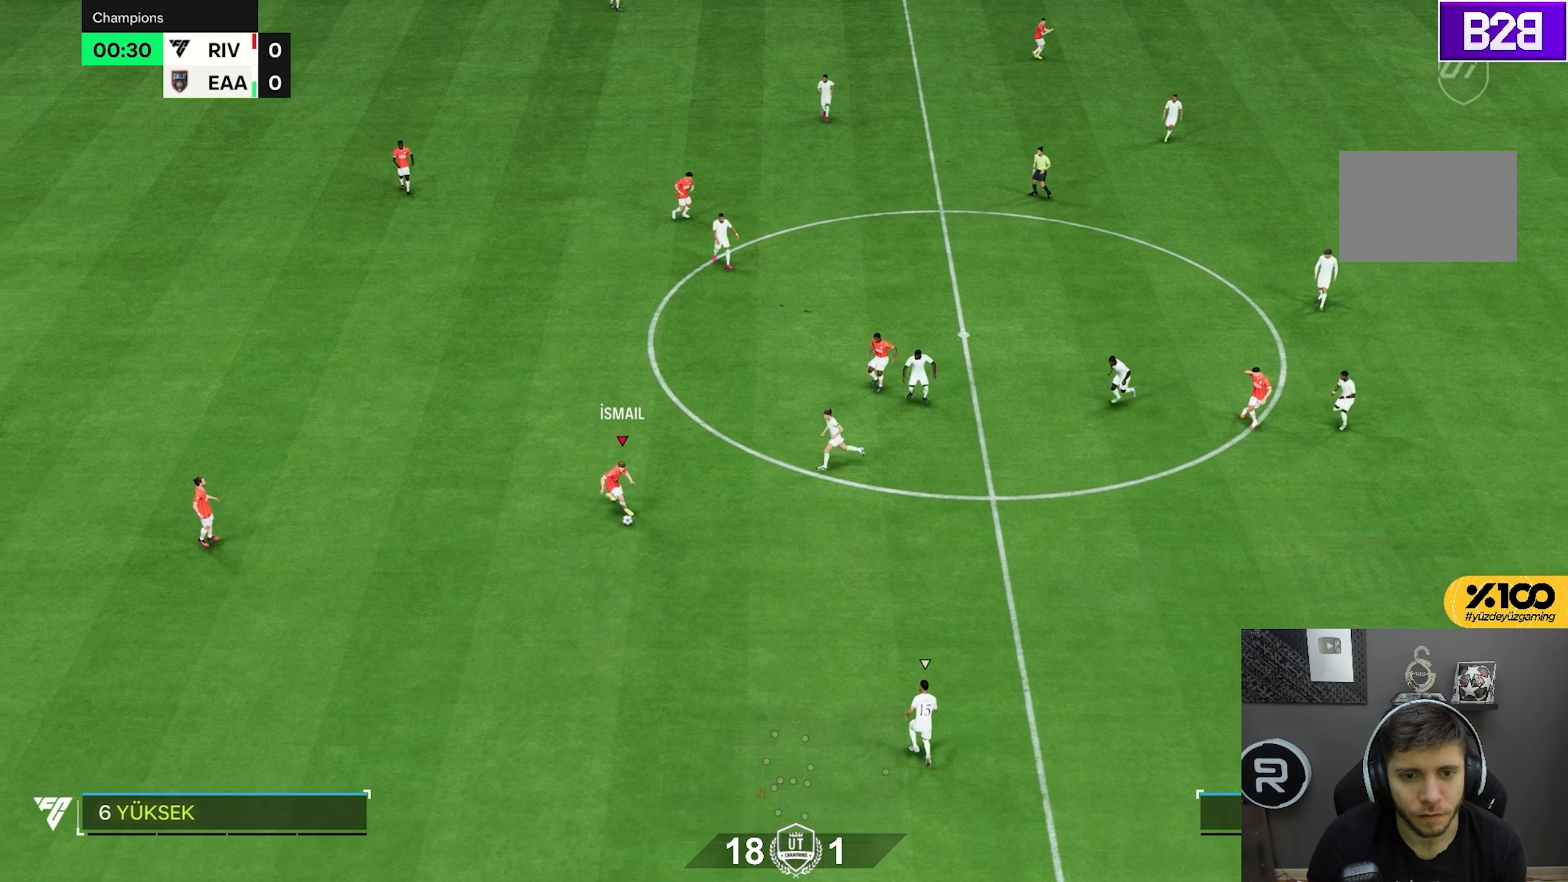
{"dt_ms": 500, "buttons": ["R2"], "left_stick": "down", "right_stick": "center", "events": [[33, "R2", "down"]]}
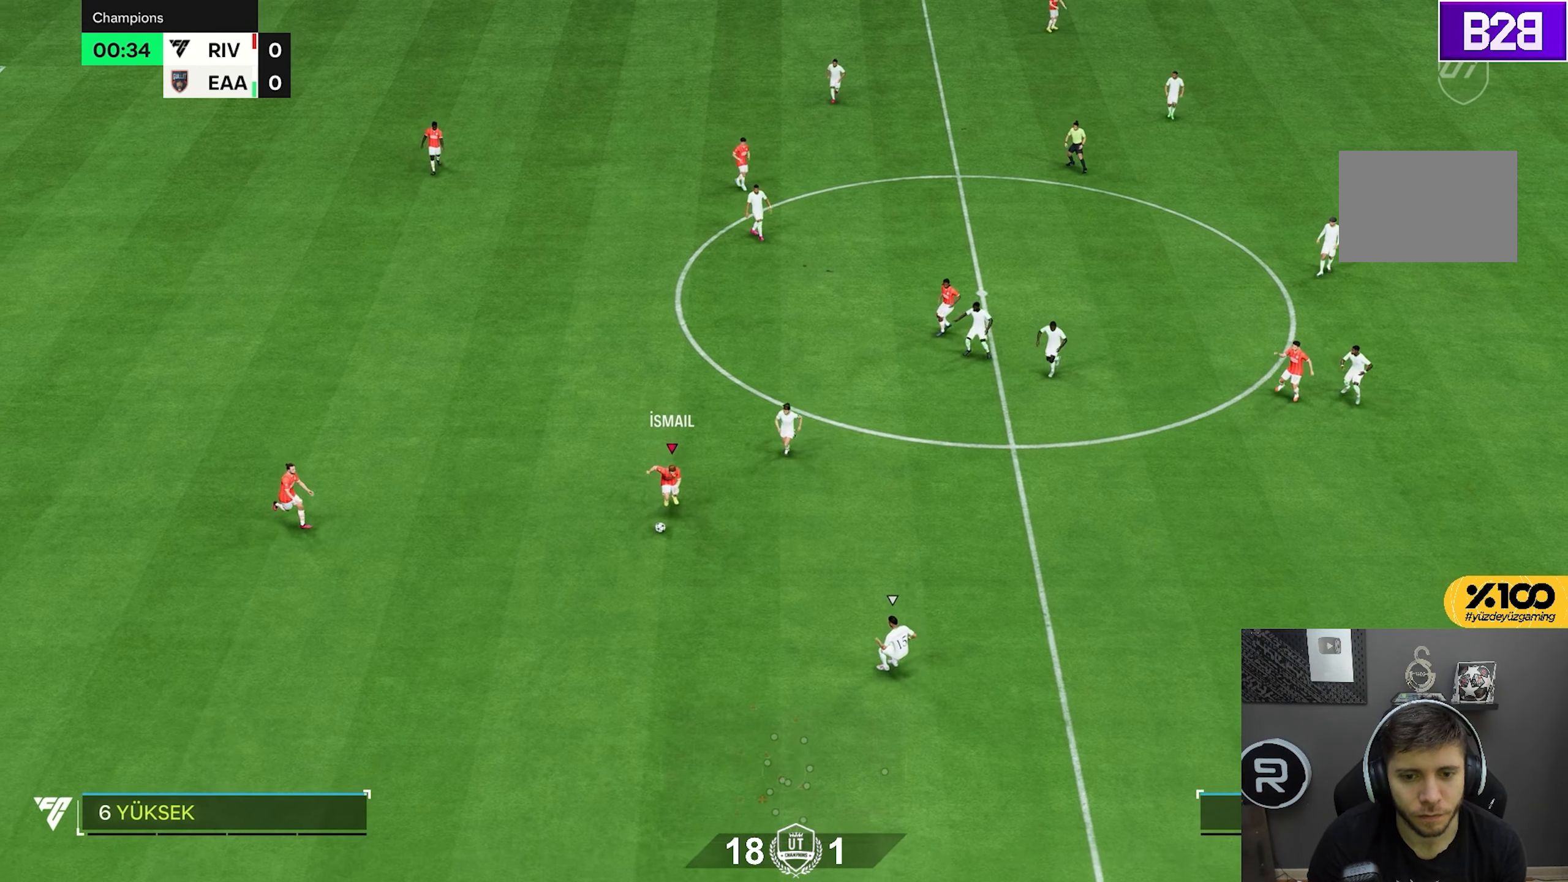
{"dt_ms": 500, "buttons": [], "left_stick": "down-right", "right_stick": "center", "events": [[100, "R2", "up"], [183, "left_stick", "down-right"]]}
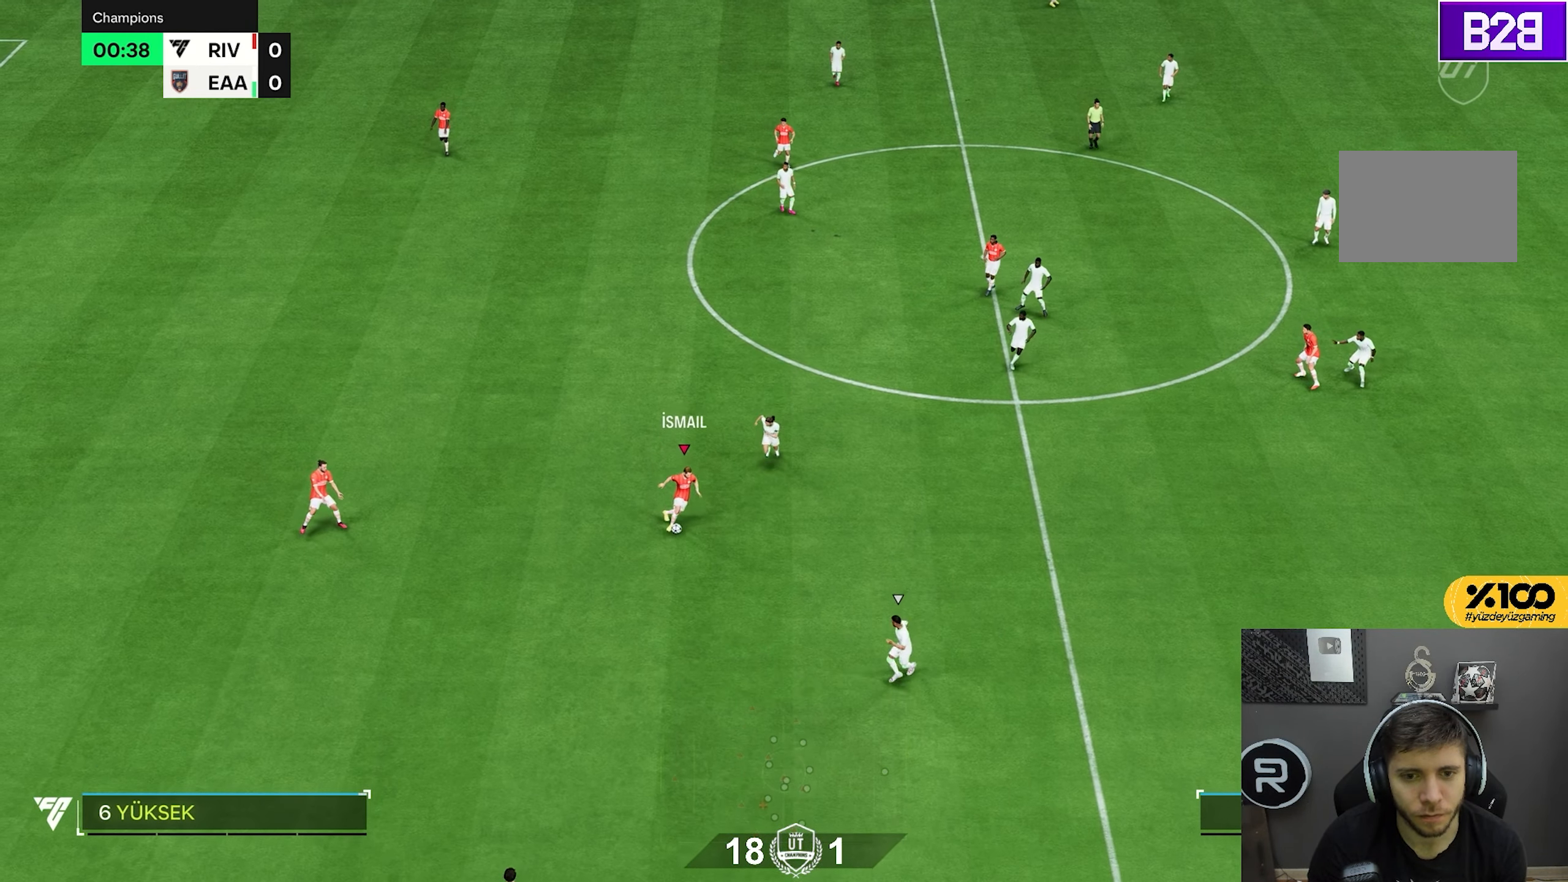
{"dt_ms": 500, "buttons": [], "left_stick": "down", "right_stick": "center", "events": [[150, "left_stick", "down"]]}
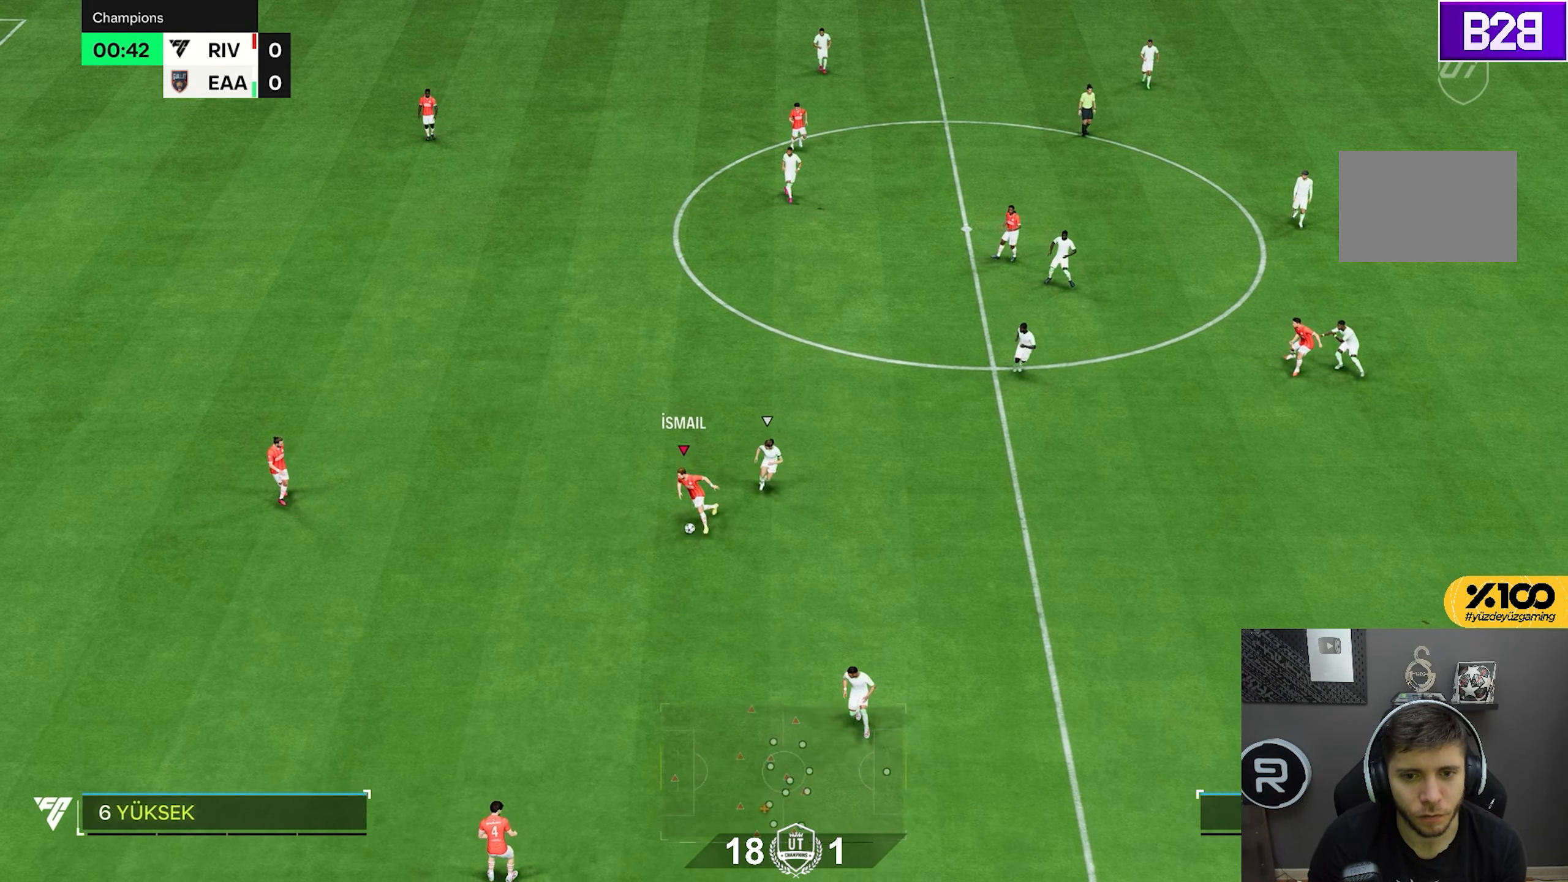
{"dt_ms": 500, "buttons": ["R2"], "left_stick": "center", "right_stick": "center", "events": [[50, "CROSS", "down"], [83, "left_stick", "left"], [150, "CROSS", "up"], [333, "left_stick", "center"], [483, "R2", "down"]]}
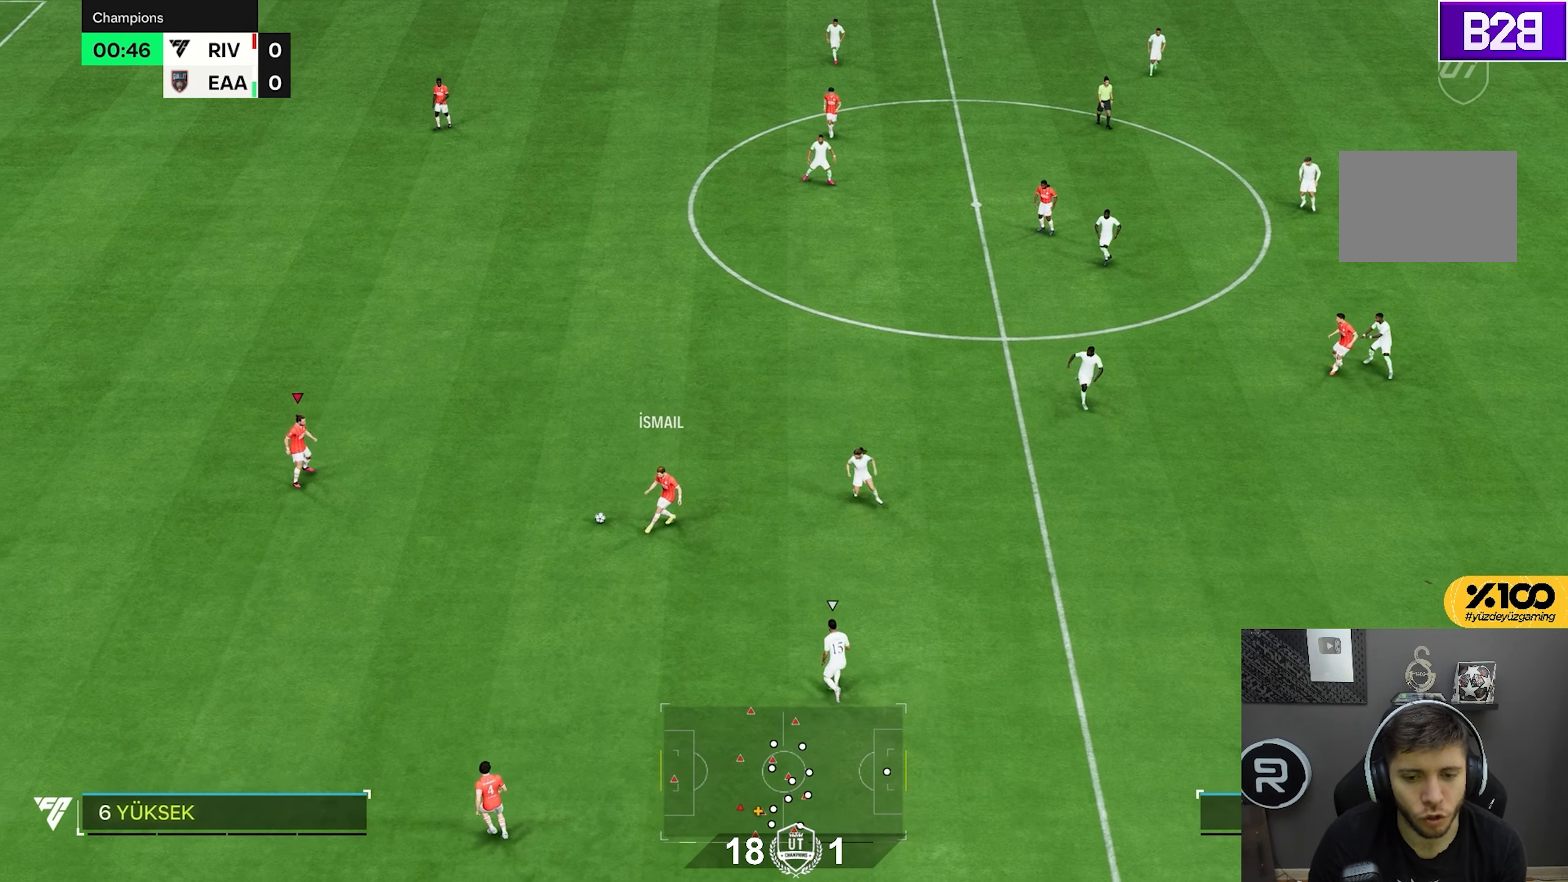
{"dt_ms": 500, "buttons": [], "left_stick": "up-right", "right_stick": "center", "events": [[17, "left_stick", "up-right"], [317, "R2", "up"]]}